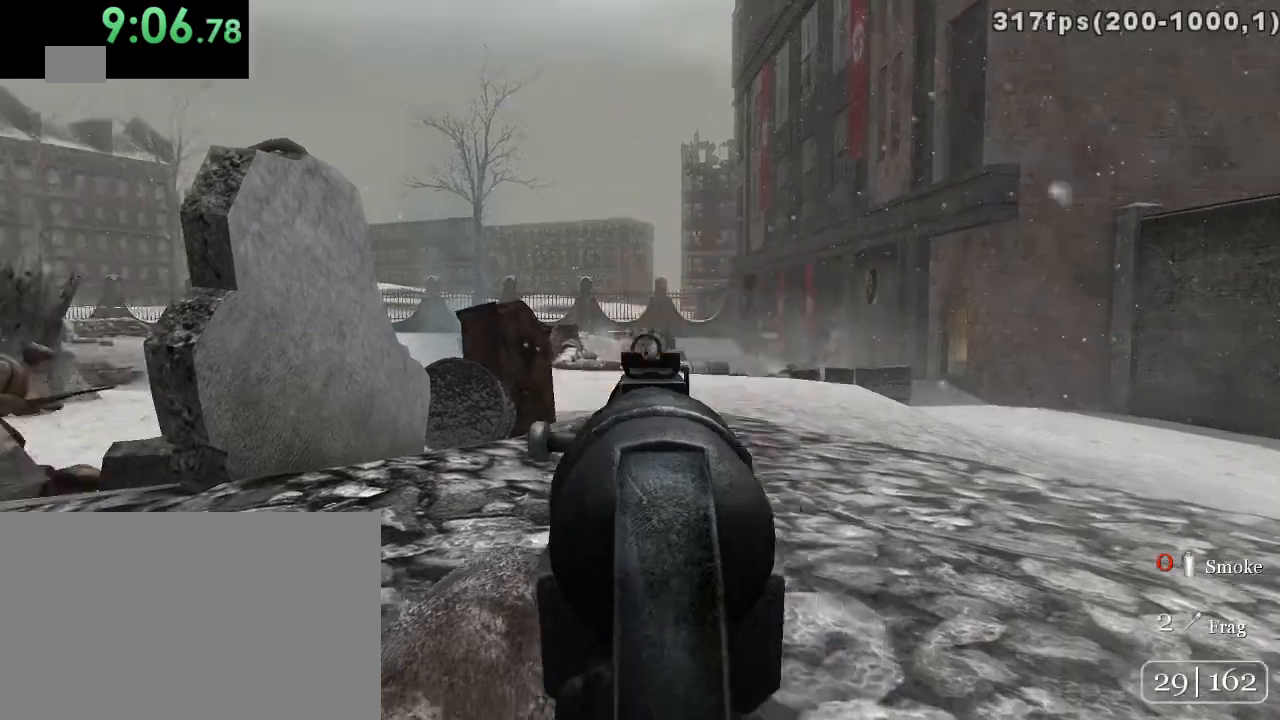
Gameplay with keyboard and mouse; each line is a JSON object with the keys and mouse buttons held at the frame after it. "events" lists presses ("down") and releases ("up") of "1", "2", "3", "4", "5", "a", "alt", "c", "ctrl", "d", "e", "f", "q", "r", "s", "shift", "space", "tab", "v", "w", "x", "z", "mouse_left", "mouse_middle", "mouse_right", "mouse_wheel_up" and "mouse_wheel_down" between this image and that frame as [ms after this image, input, new state], when the widget could be followed in between. "mouse_left", "mouse_middle", "mouse_right", "mouse_wheel_up", "mouse_wheel_down" = the "left", "middle", "right", "wheel_up", "wheel_down" buttons of the "mouse" list. No other keys are recorded. Mouse movement is not recorded.
{"keys": ["d", "w"], "mouse": ["left"], "events": [[200, "d", "up"], [267, "mouse_left", "down"], [300, "d", "down"]]}
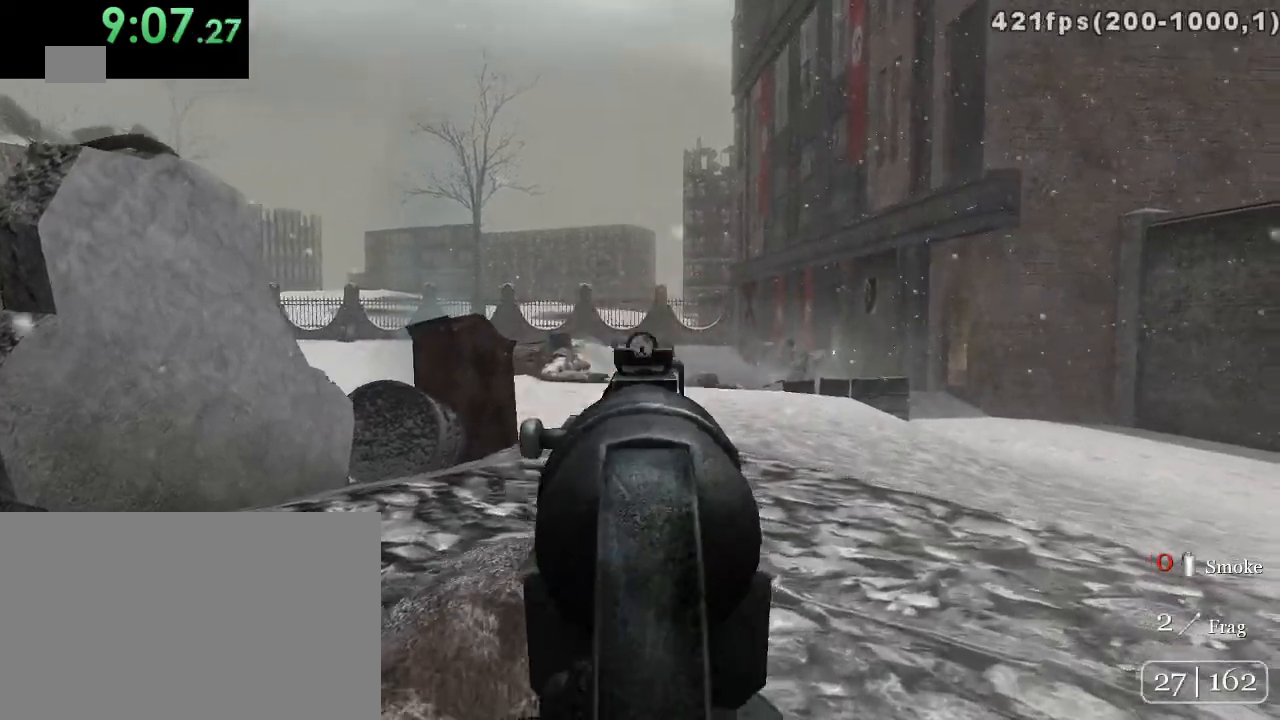
{"keys": ["d", "w"], "mouse": ["left"], "events": []}
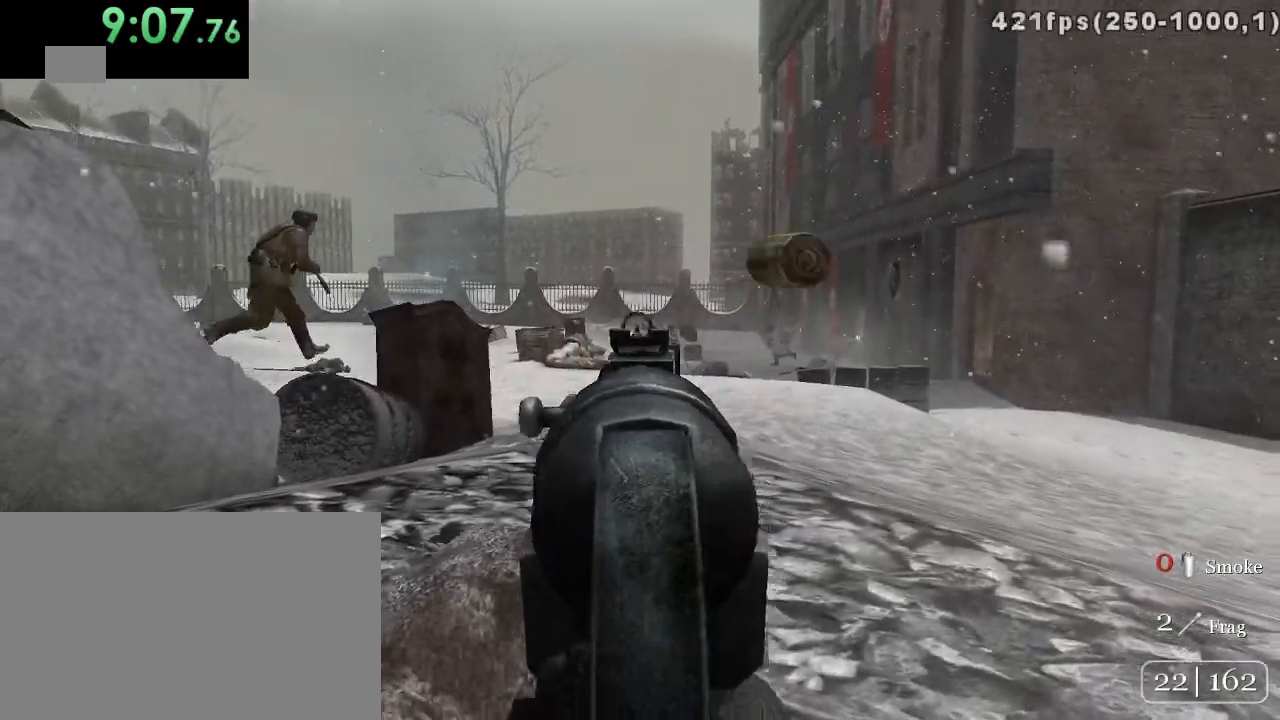
{"keys": ["d", "w"], "mouse": ["left"], "events": []}
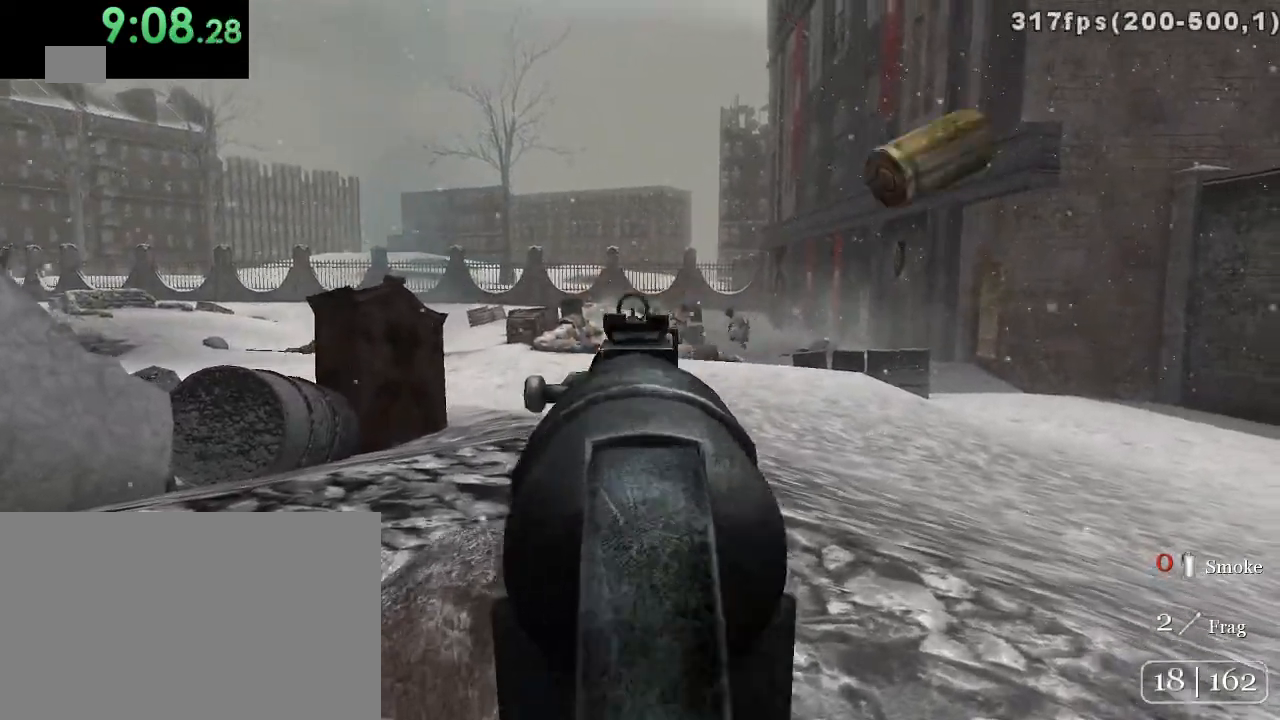
{"keys": ["d", "w"], "mouse": ["left"], "events": []}
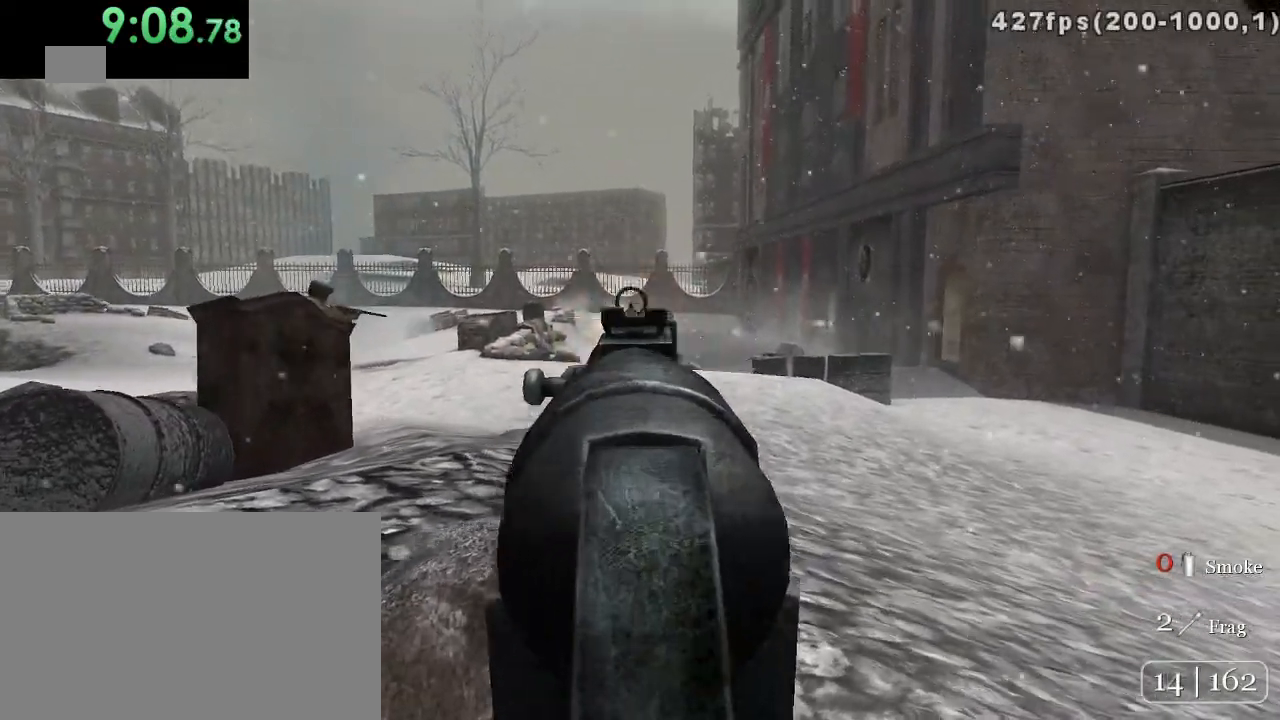
{"keys": ["d", "w"], "mouse": ["left"], "events": []}
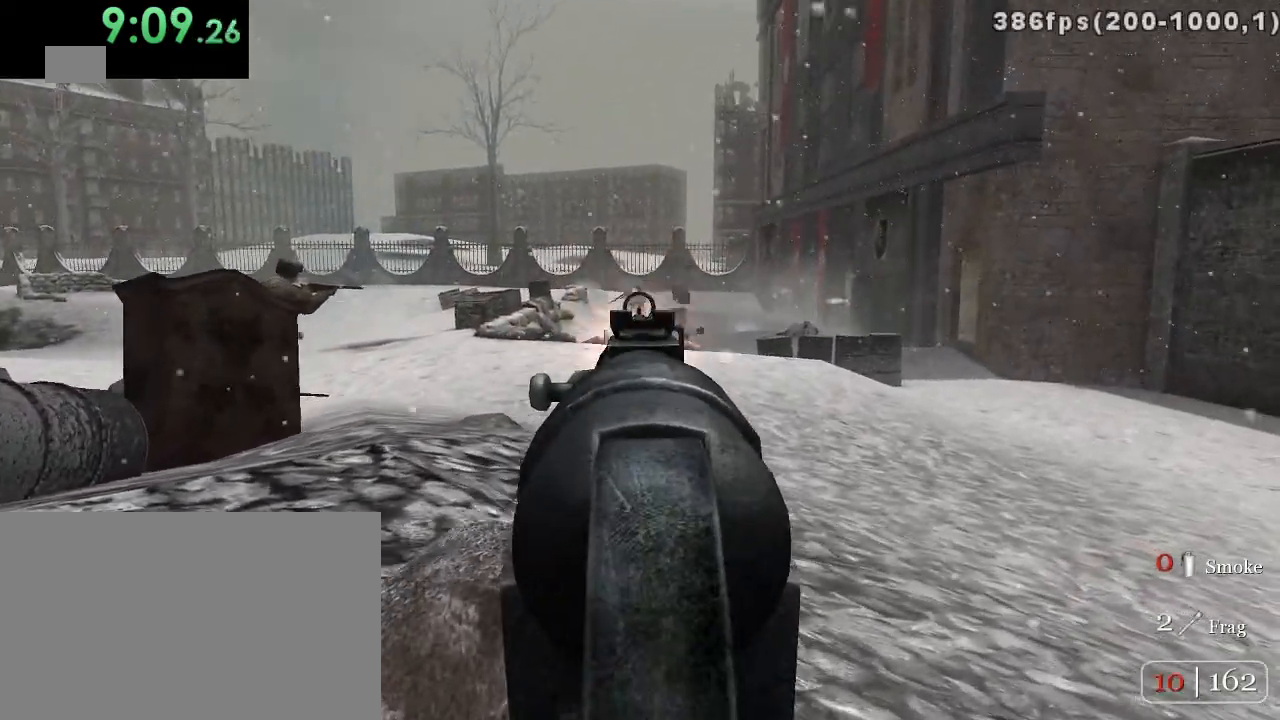
{"keys": ["w"], "mouse": ["left"], "events": [[300, "d", "up"]]}
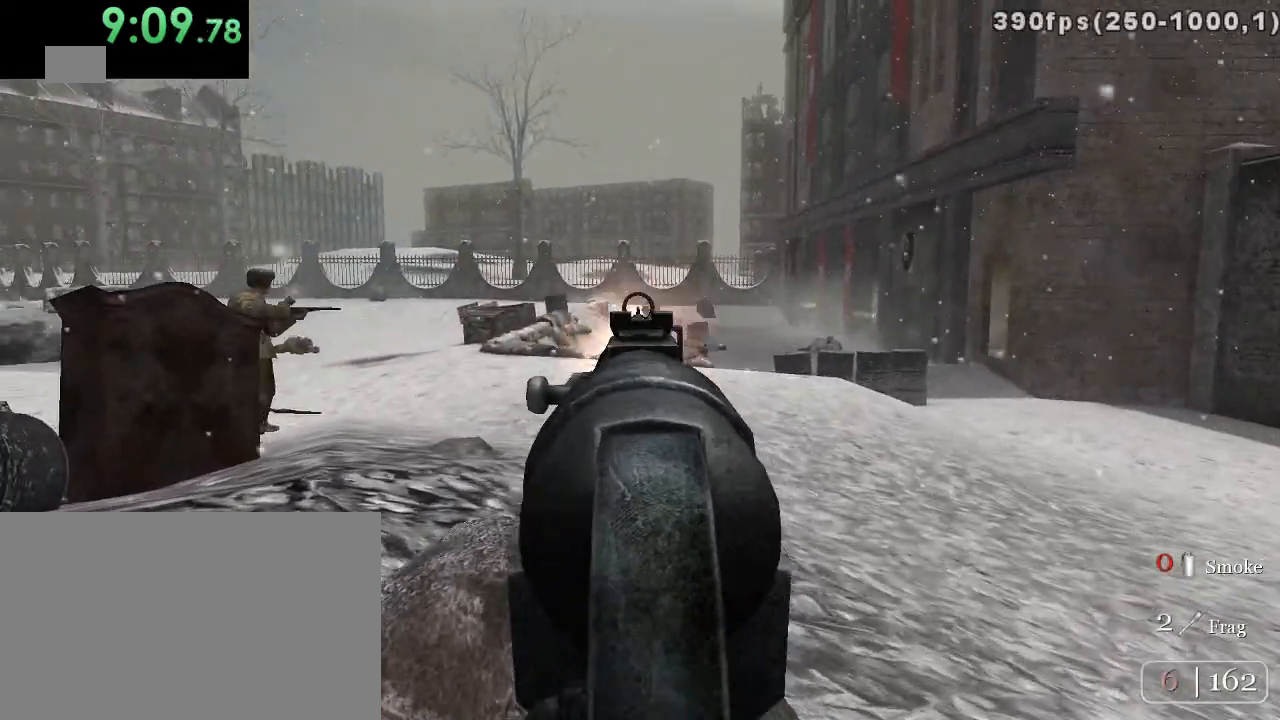
{"keys": ["d", "w"], "mouse": [], "events": [[83, "r", "down"], [150, "r", "up"], [183, "mouse_left", "up"], [283, "d", "down"]]}
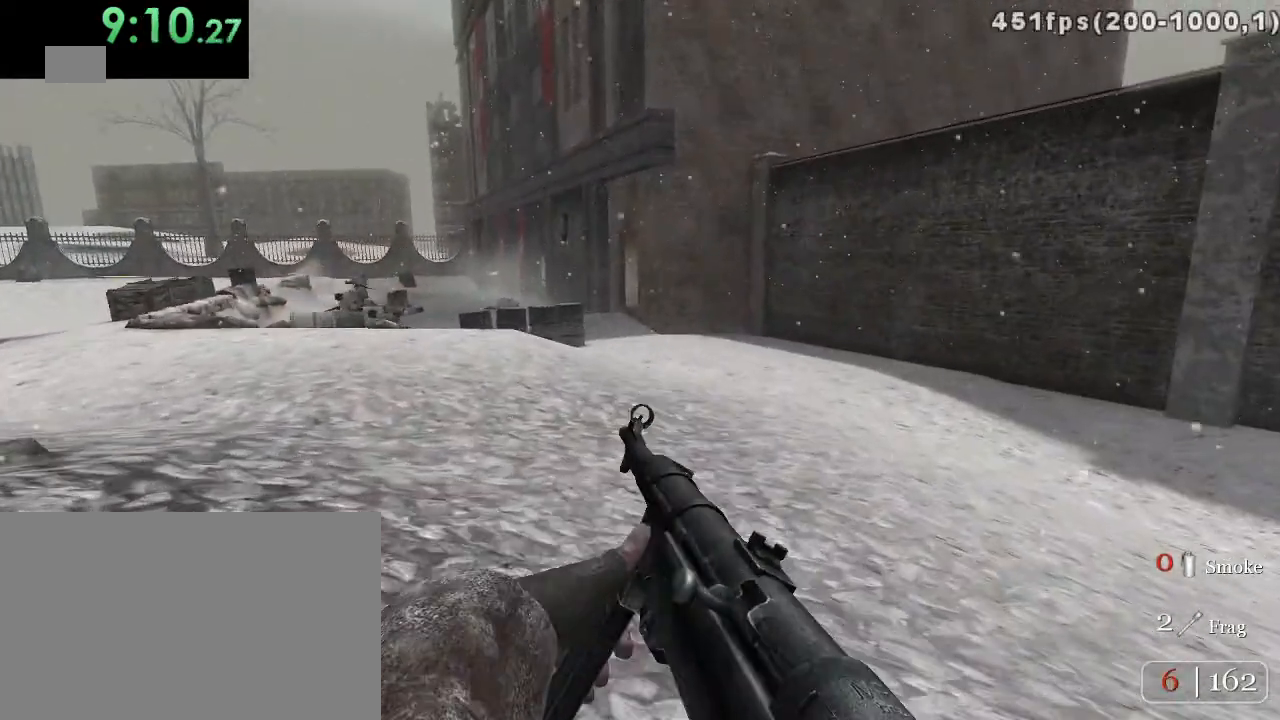
{"keys": ["d", "w"], "mouse": [], "events": []}
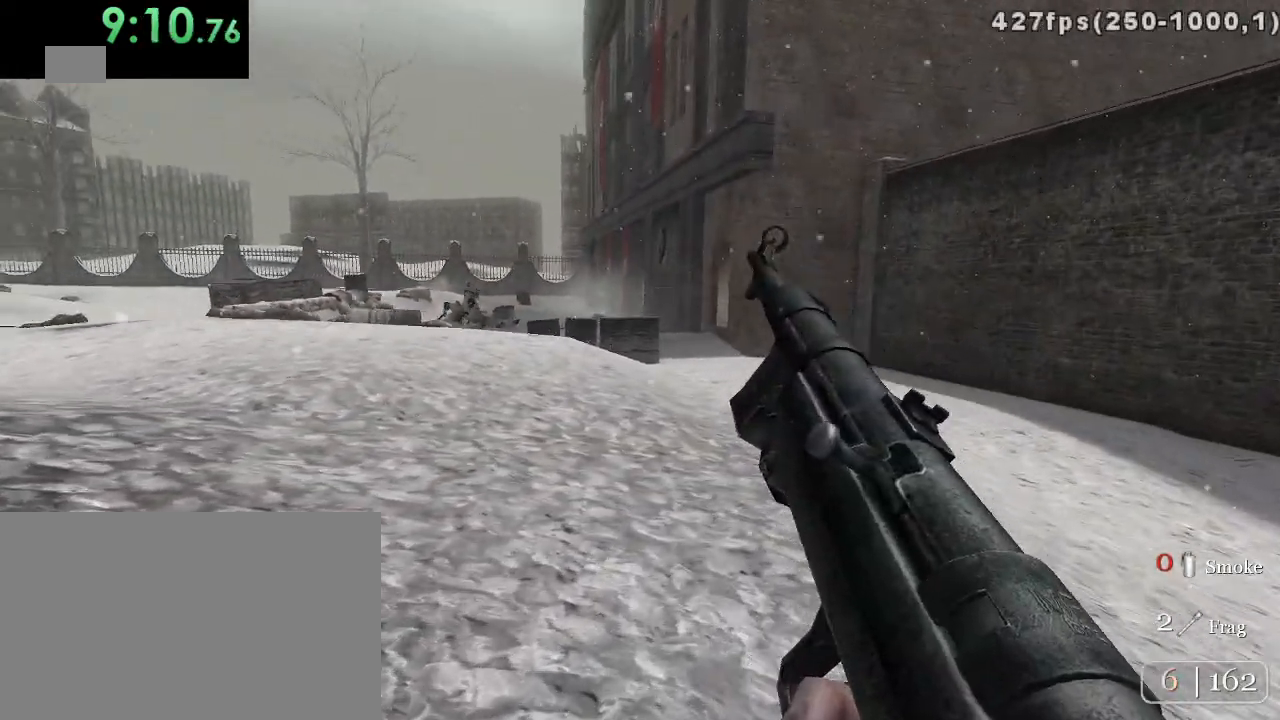
{"keys": ["d", "w"], "mouse": [], "events": []}
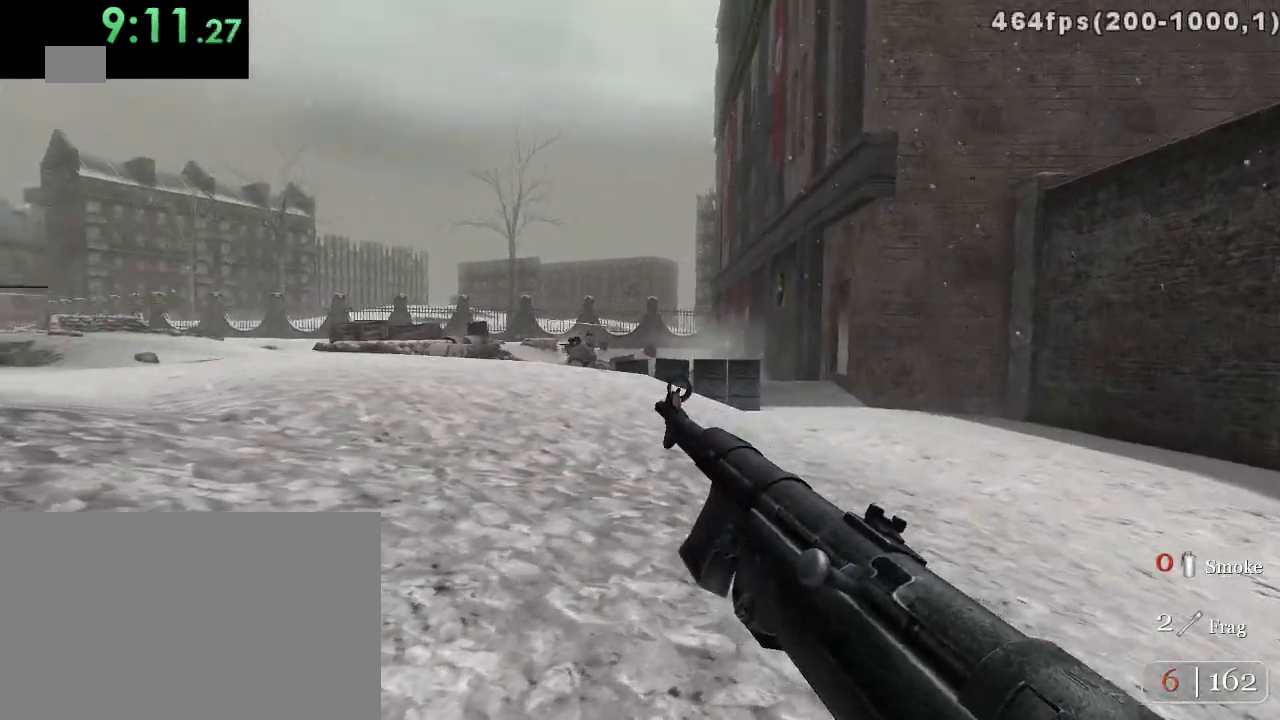
{"keys": ["d", "w"], "mouse": [], "events": []}
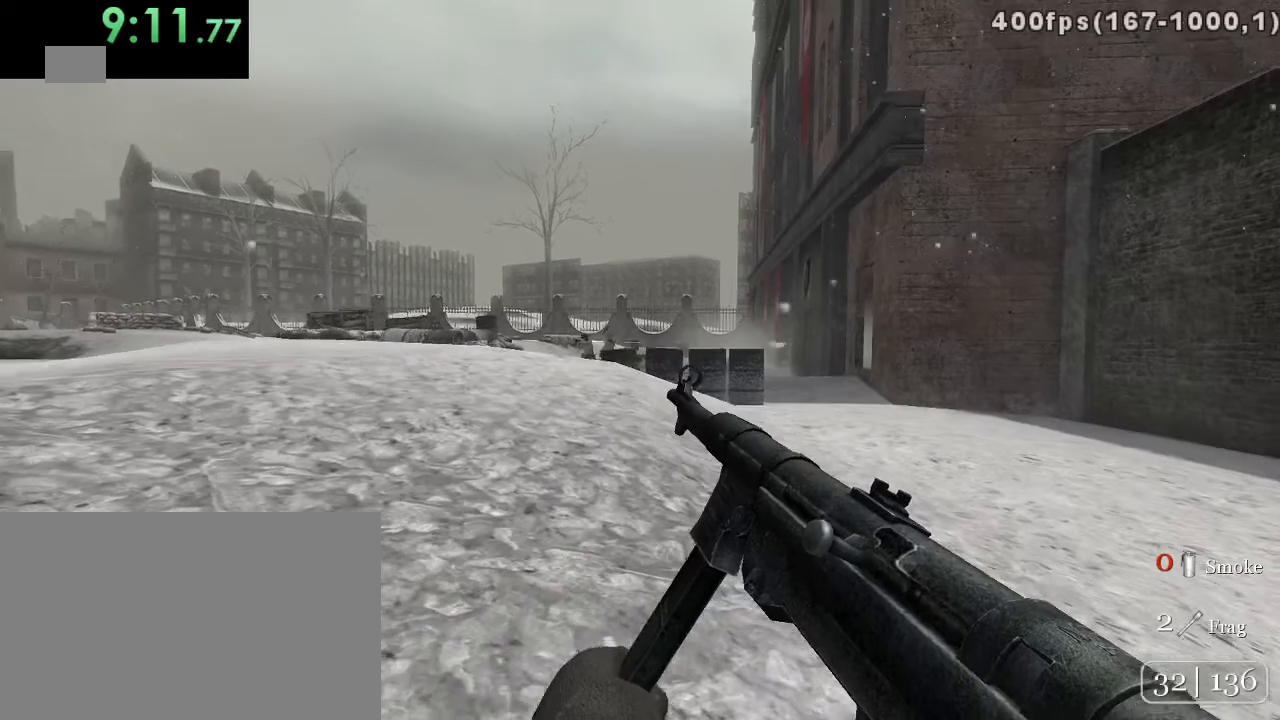
{"keys": ["w"], "mouse": [], "events": [[33, "mouse_right", "down"], [117, "d", "up"], [150, "mouse_right", "up"]]}
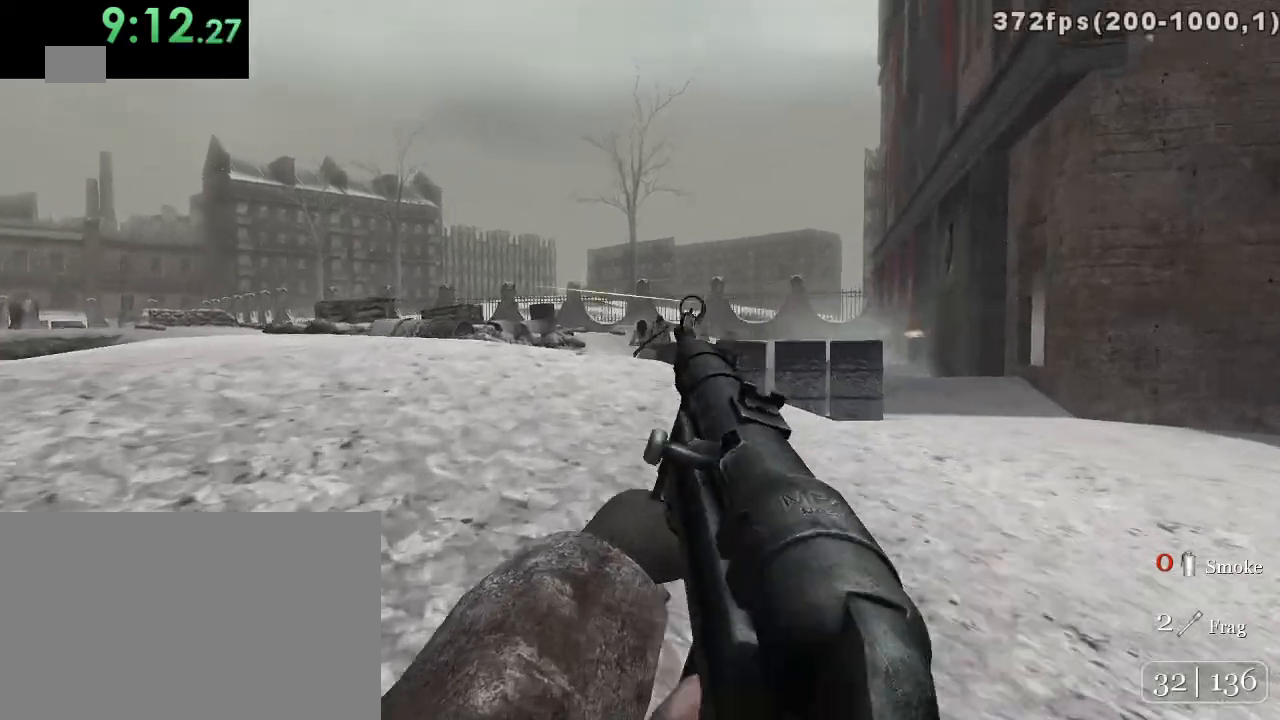
{"keys": ["w"], "mouse": ["left"], "events": [[100, "space", "down"], [167, "mouse_left", "down"], [200, "space", "up"]]}
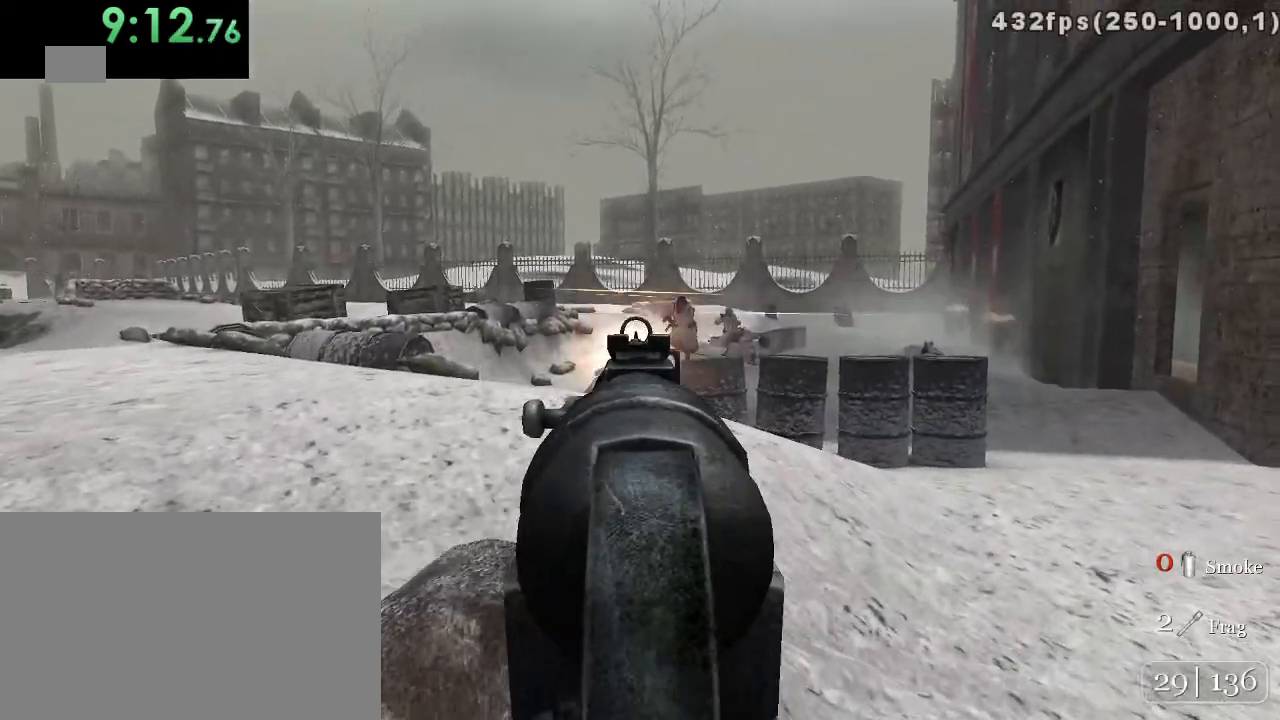
{"keys": ["d", "w"], "mouse": ["left"], "events": [[367, "d", "down"]]}
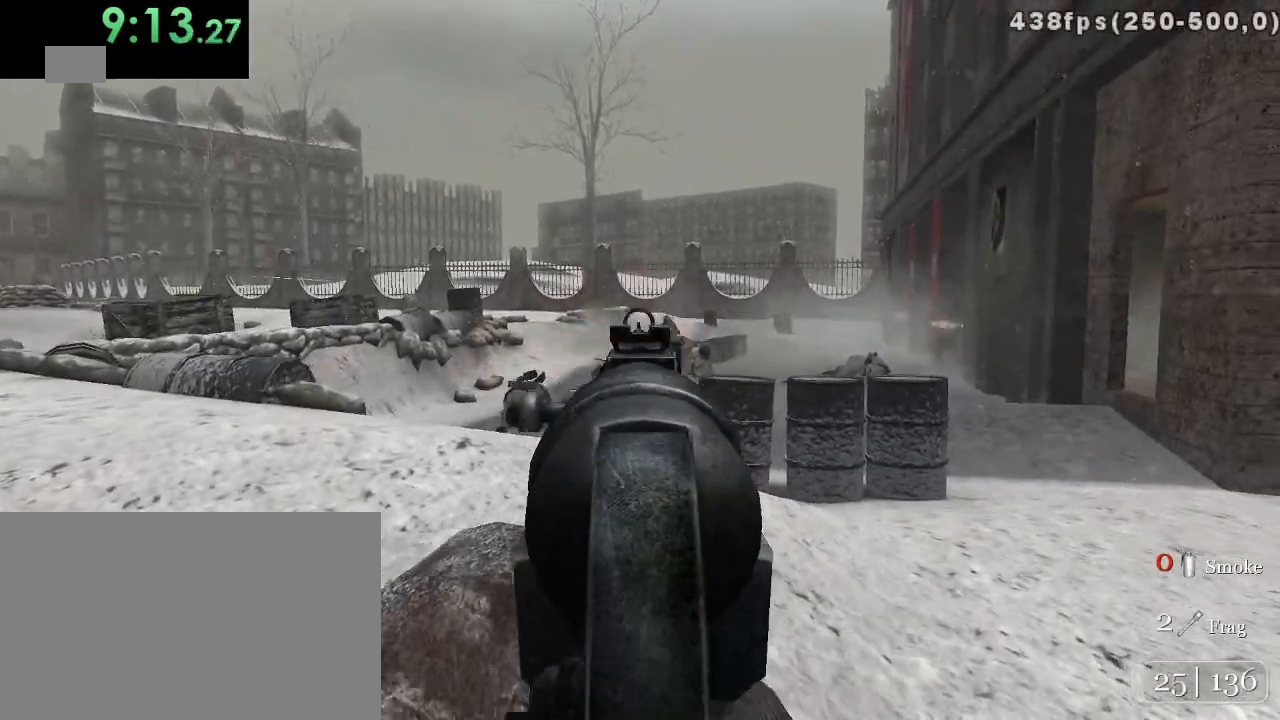
{"keys": ["w"], "mouse": ["left"], "events": [[133, "d", "up"]]}
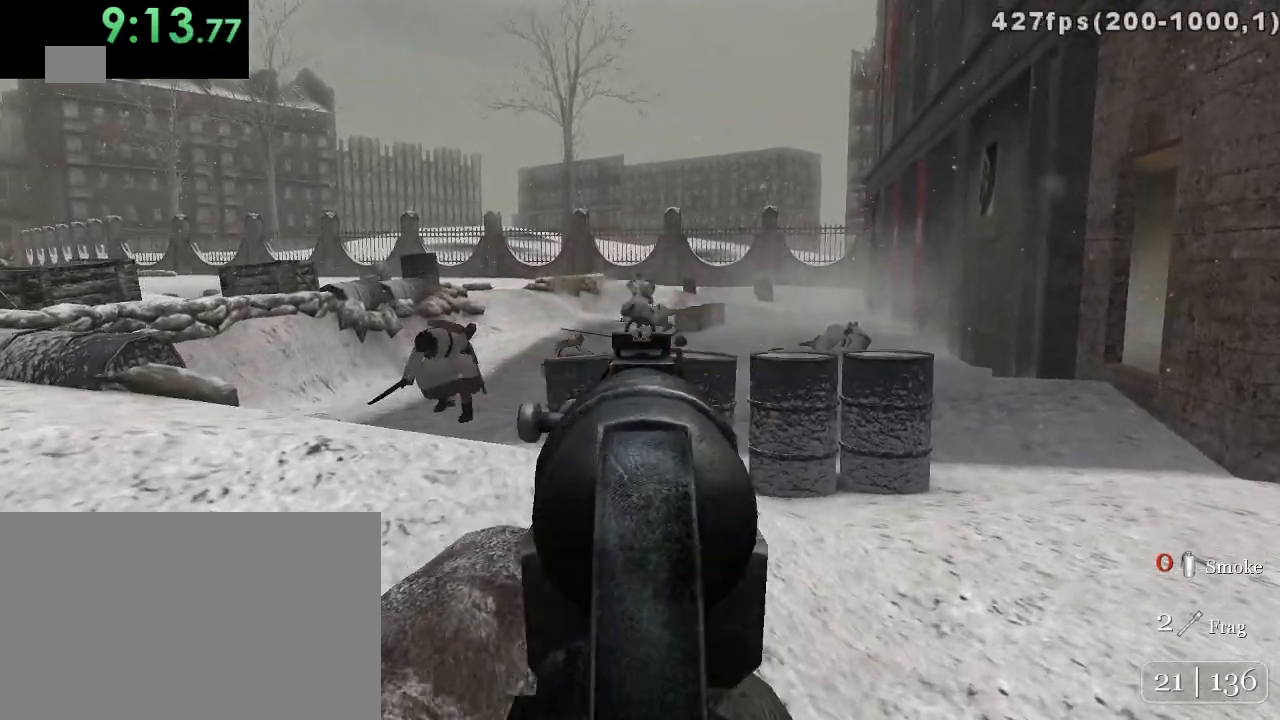
{"keys": ["w"], "mouse": ["left"], "events": [[17, "d", "down"], [167, "c", "down"], [167, "d", "up"], [300, "a", "down"], [300, "c", "up"], [483, "a", "up"]]}
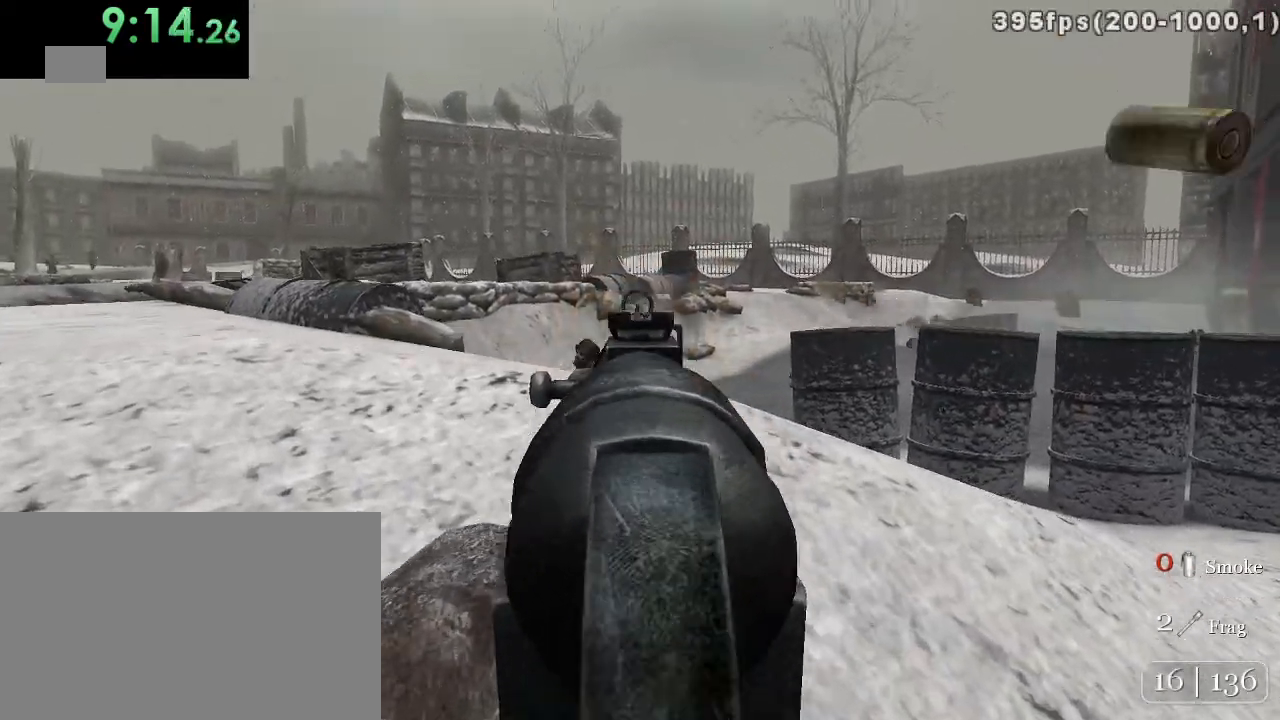
{"keys": ["d", "w"], "mouse": [], "events": [[167, "mouse_left", "up"], [250, "space", "down"], [333, "space", "up"], [367, "d", "down"]]}
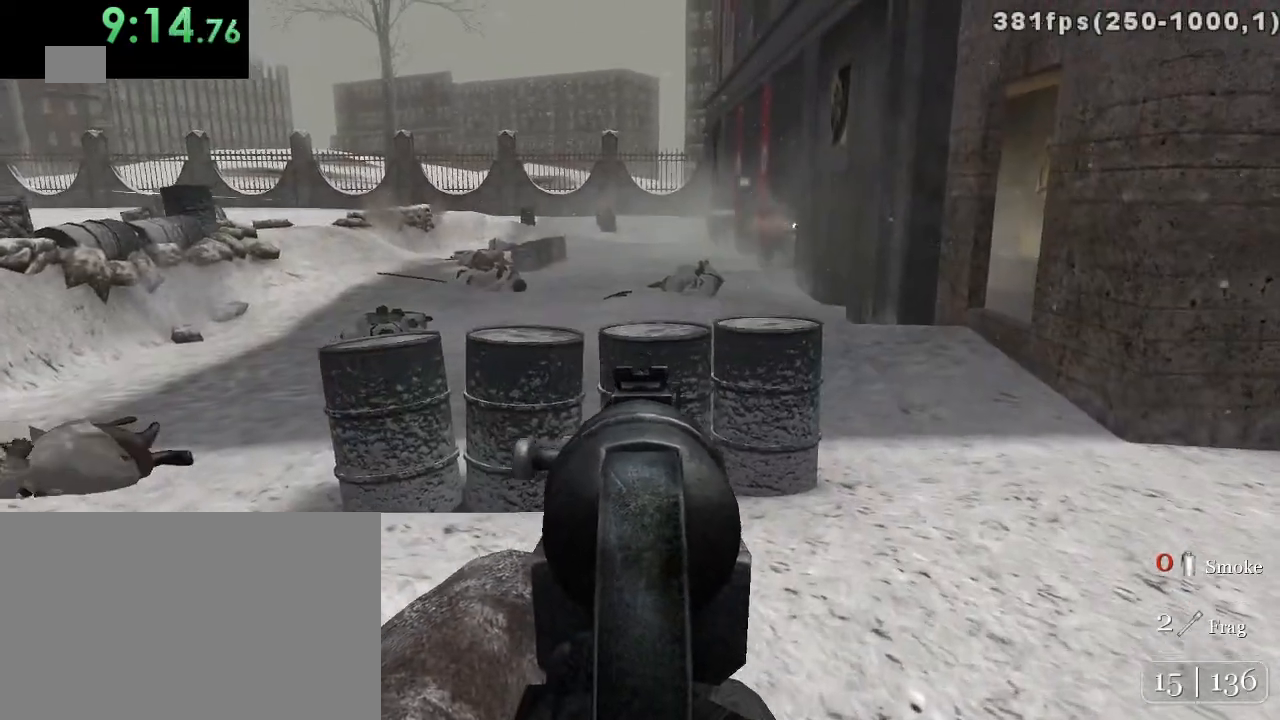
{"keys": ["d", "w"], "mouse": [], "events": [[350, "mouse_right", "down"], [417, "mouse_right", "up"]]}
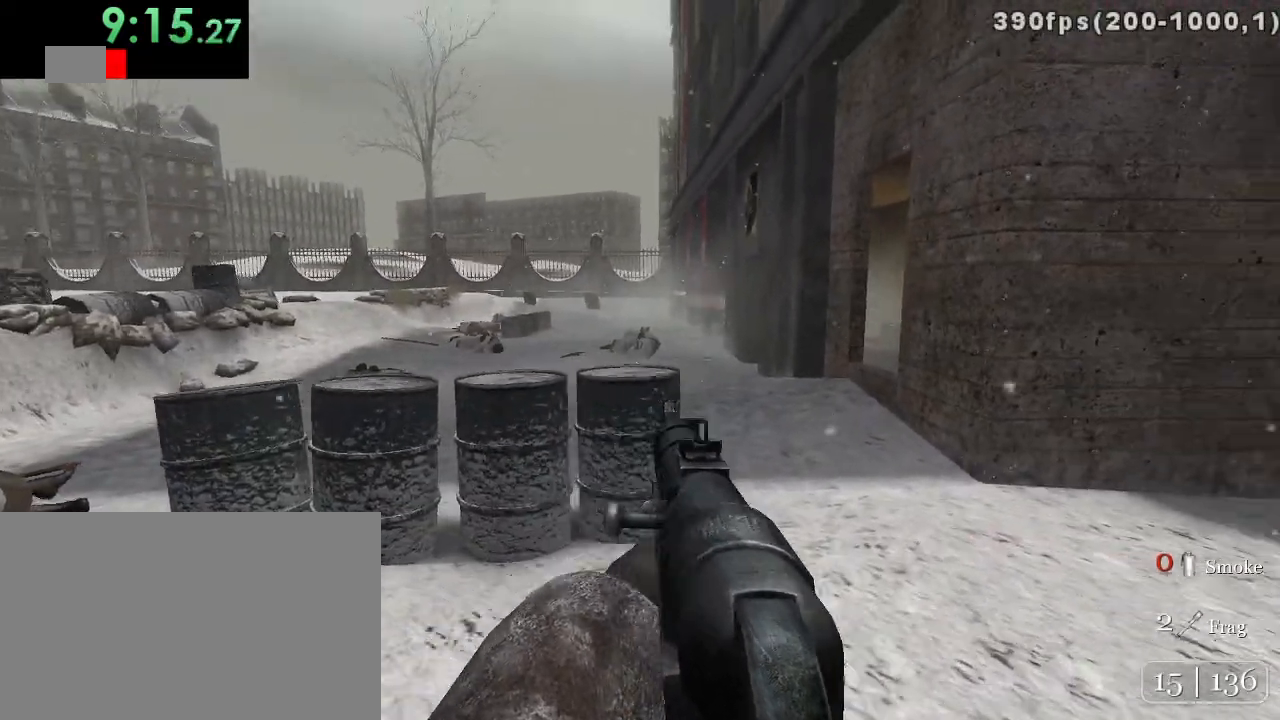
{"keys": ["w"], "mouse": [], "events": [[100, "d", "up"], [200, "a", "down"], [267, "space", "down"], [383, "r", "down"], [417, "a", "up"], [417, "space", "up"], [483, "r", "up"]]}
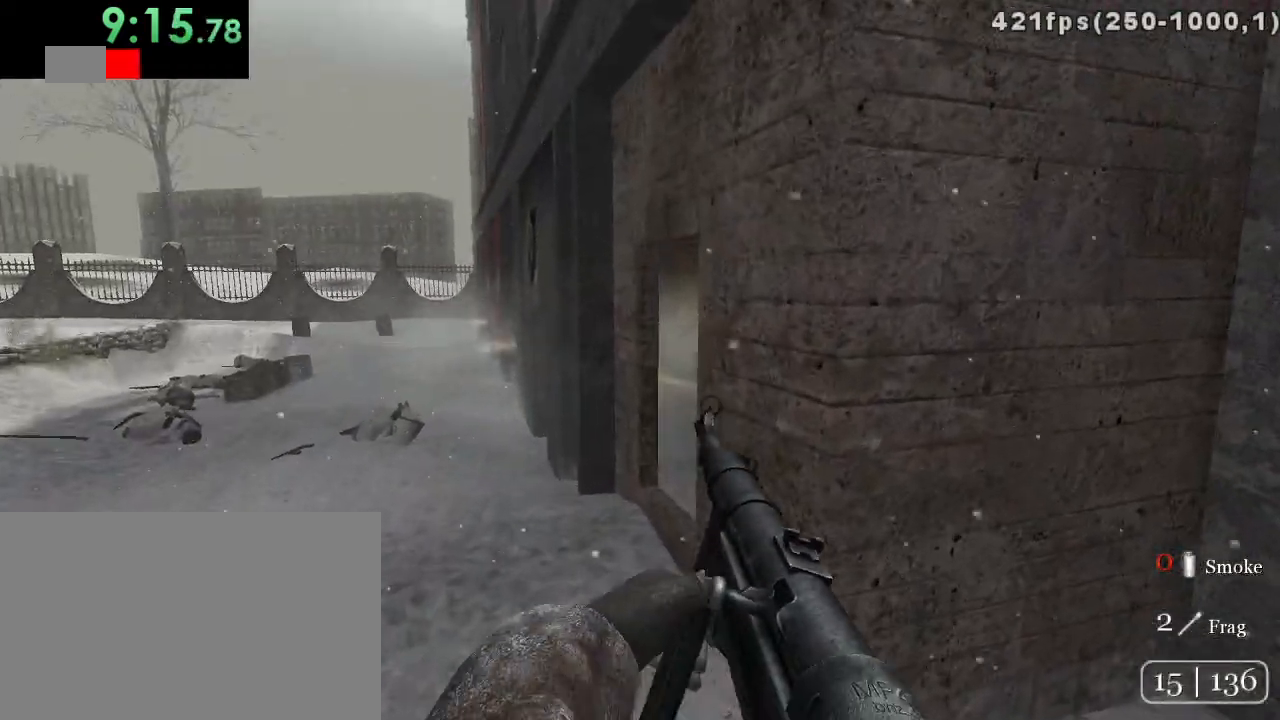
{"keys": ["w"], "mouse": [], "events": [[283, "a", "down"], [500, "a", "up"]]}
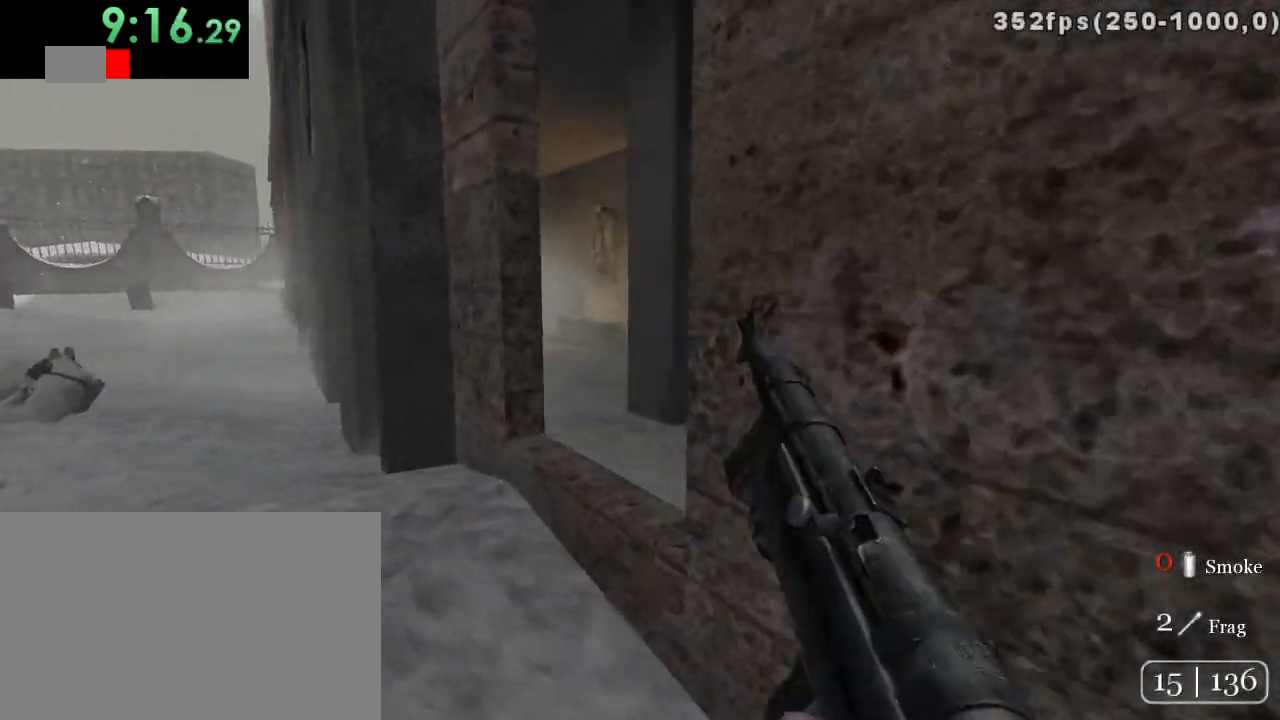
{"keys": ["c", "d", "w"], "mouse": [], "events": [[200, "d", "down"], [483, "c", "down"]]}
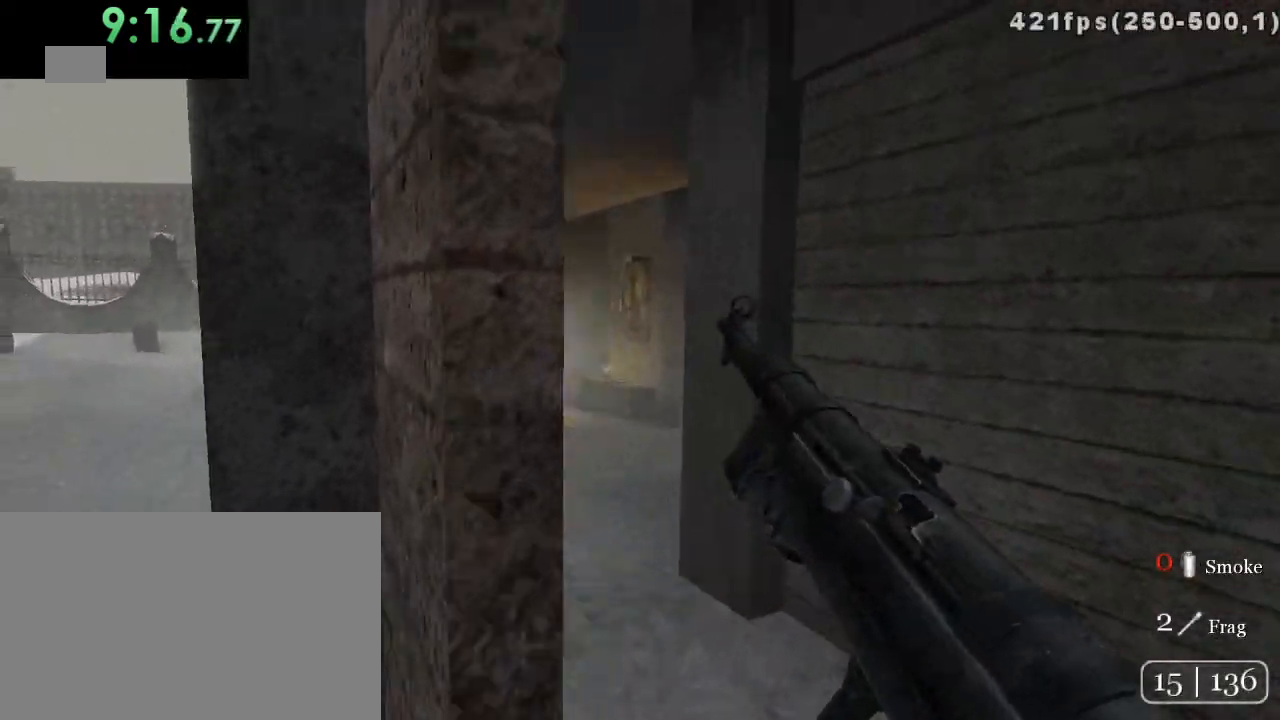
{"keys": ["d"], "mouse": [], "events": [[17, "w", "up"], [83, "c", "up"]]}
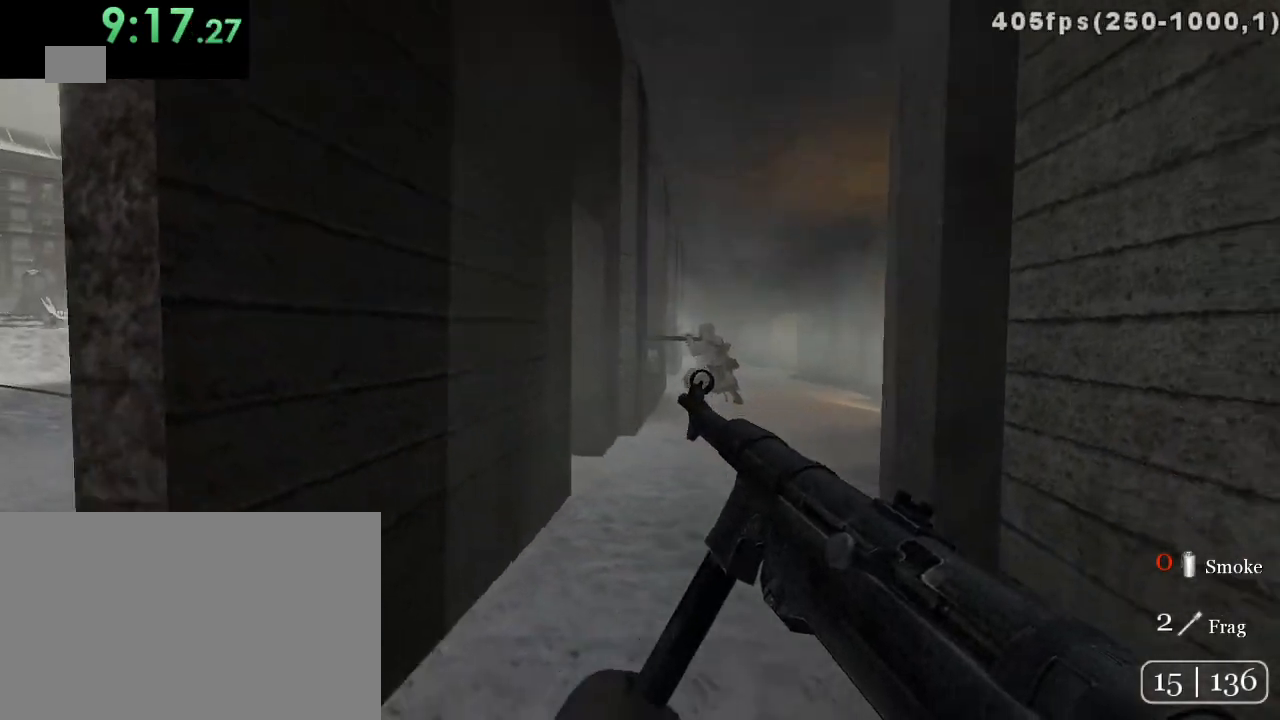
{"keys": ["a"], "mouse": [], "events": [[33, "d", "up"], [83, "w", "down"], [183, "mouse_right", "down"], [283, "mouse_right", "up"], [417, "a", "down"], [450, "w", "up"]]}
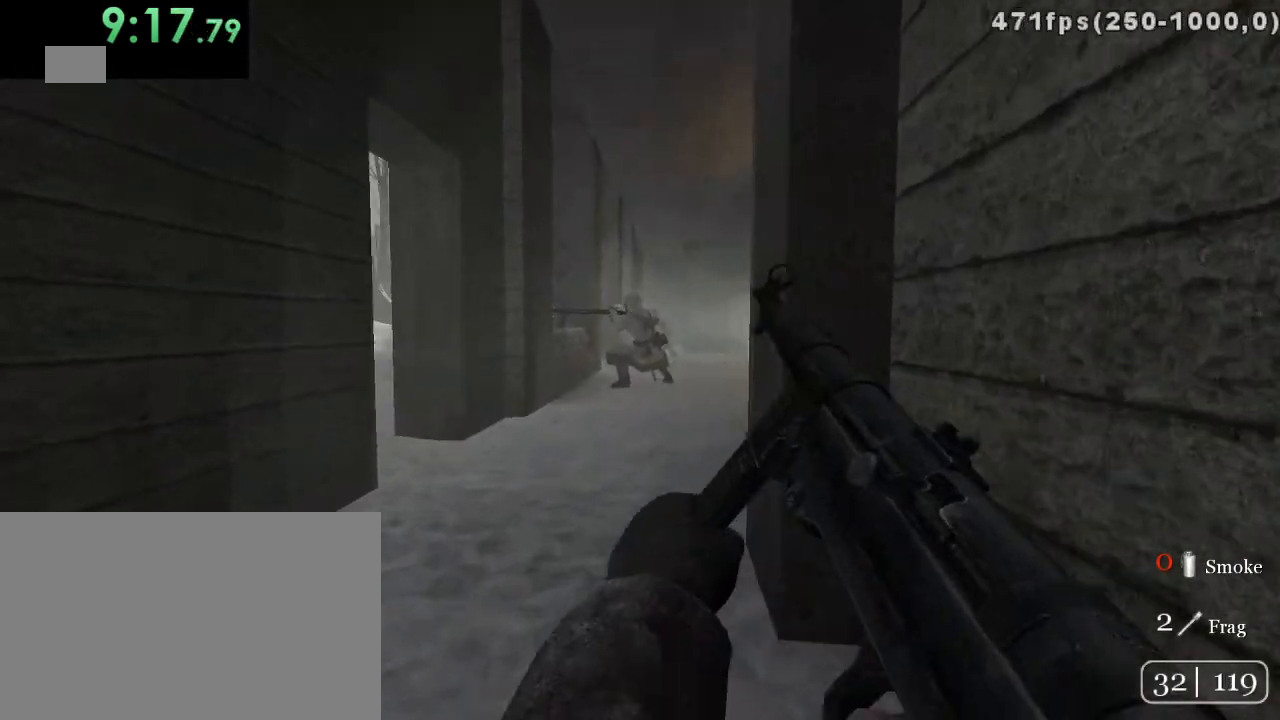
{"keys": [], "mouse": ["left"], "events": [[33, "w", "down"], [67, "a", "up"], [200, "mouse_left", "down"], [267, "w", "up"]]}
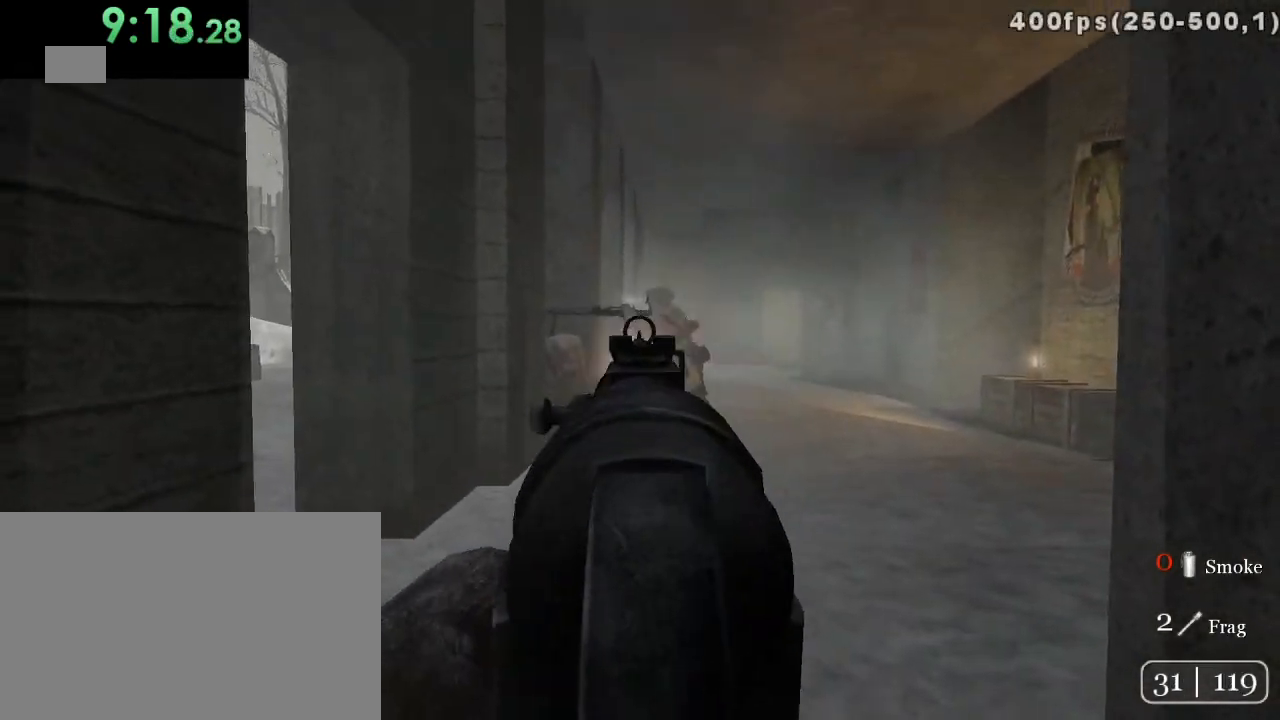
{"keys": [], "mouse": ["left"], "events": [[150, "d", "down"], [317, "d", "up"]]}
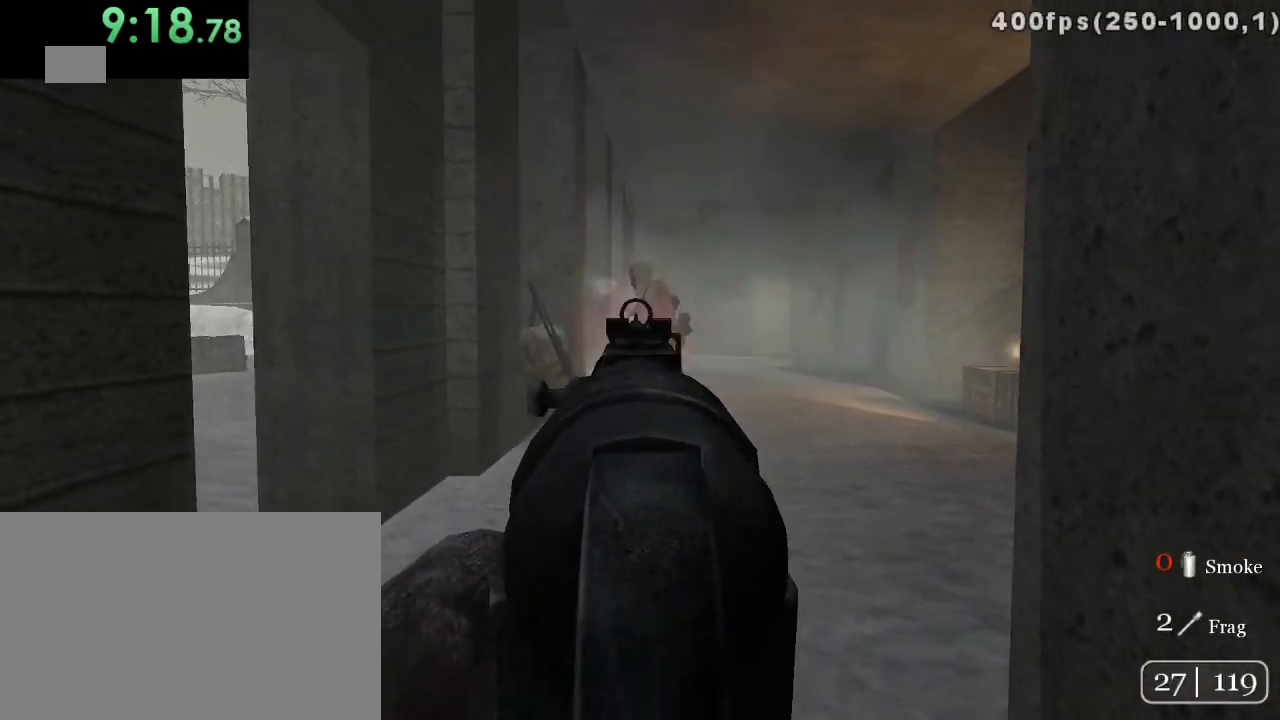
{"keys": [], "mouse": ["left"], "events": []}
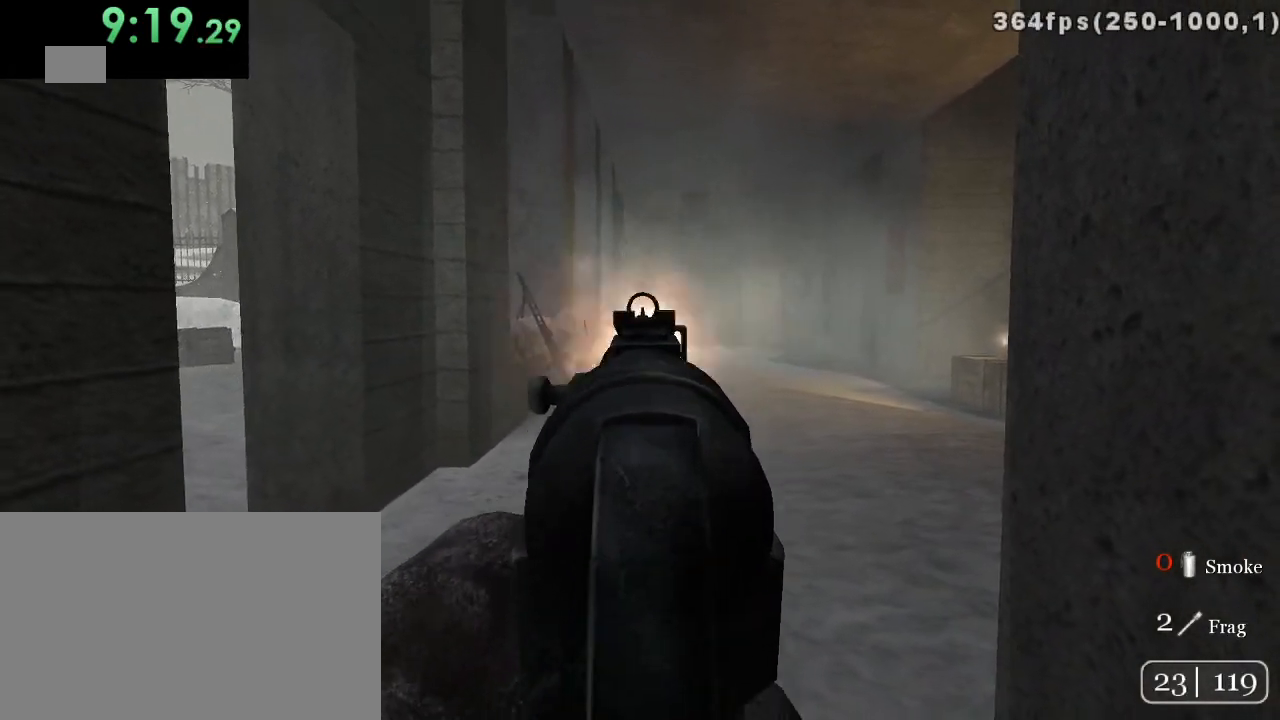
{"keys": [], "mouse": ["left"], "events": []}
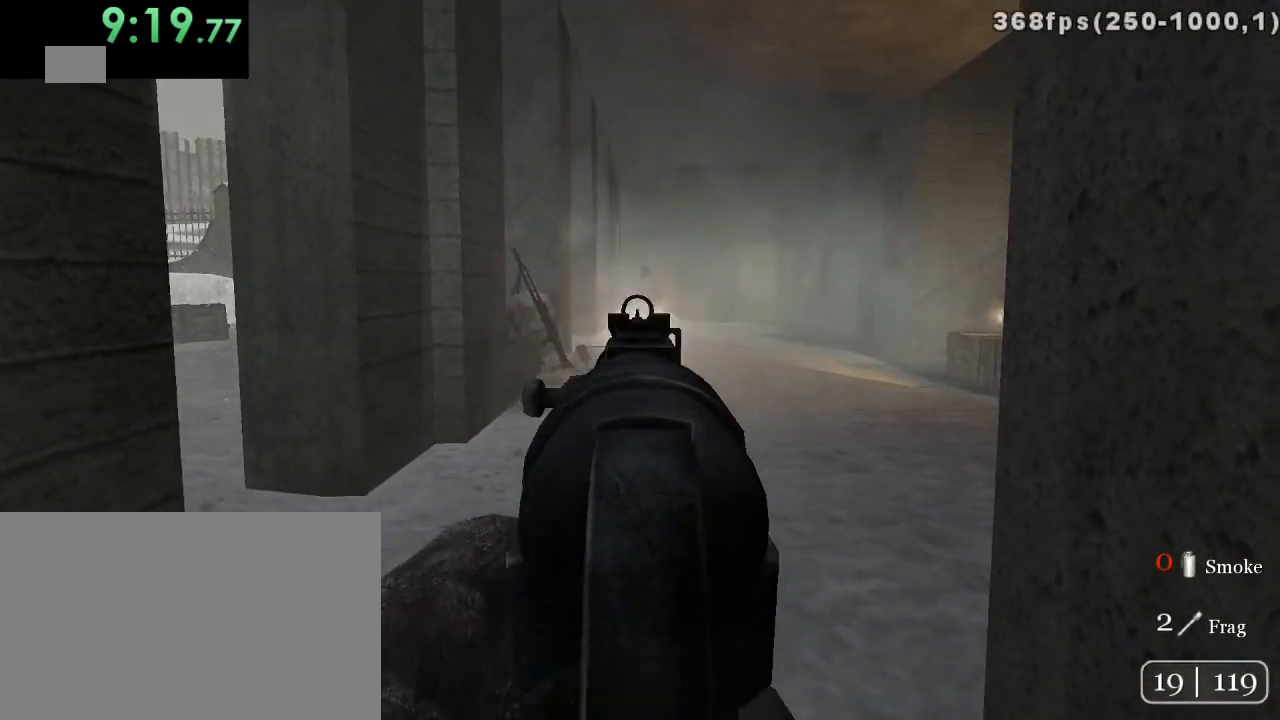
{"keys": ["a", "space"], "mouse": [], "events": [[233, "mouse_right", "down"], [283, "mouse_left", "up"], [317, "a", "down"], [350, "mouse_right", "up"], [417, "space", "down"]]}
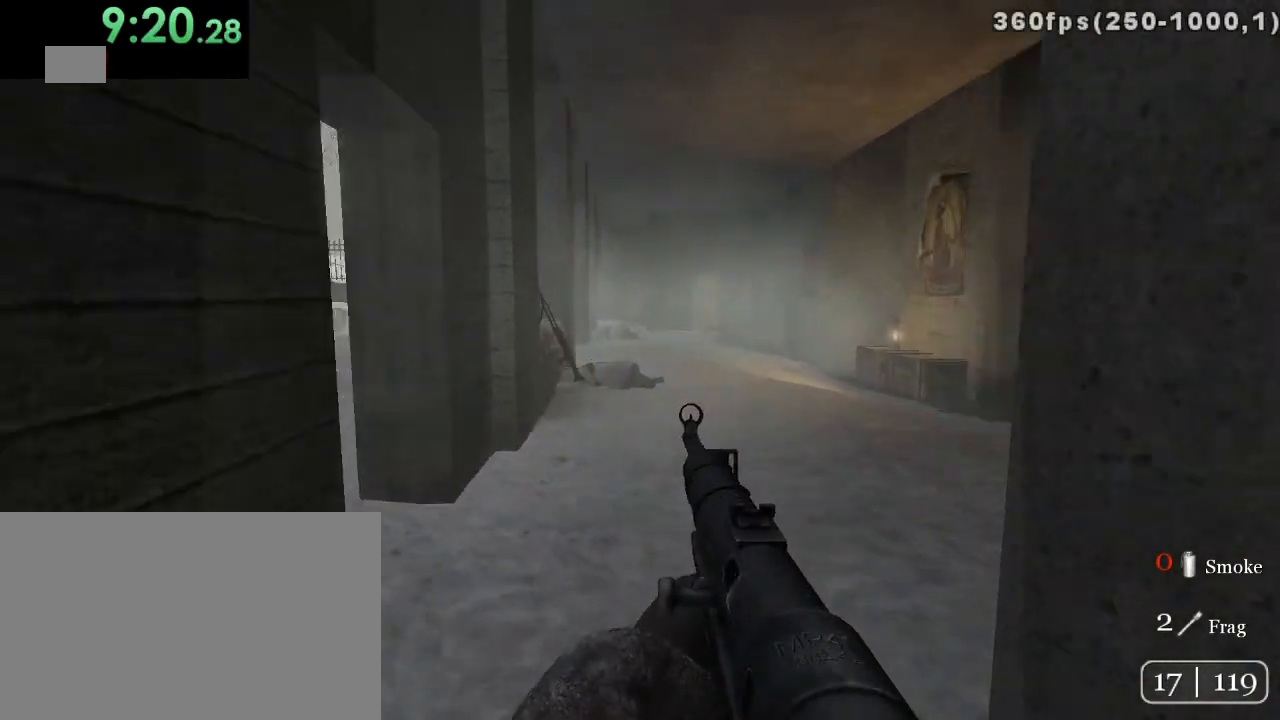
{"keys": [], "mouse": [], "events": [[17, "a", "up"], [17, "space", "up"]]}
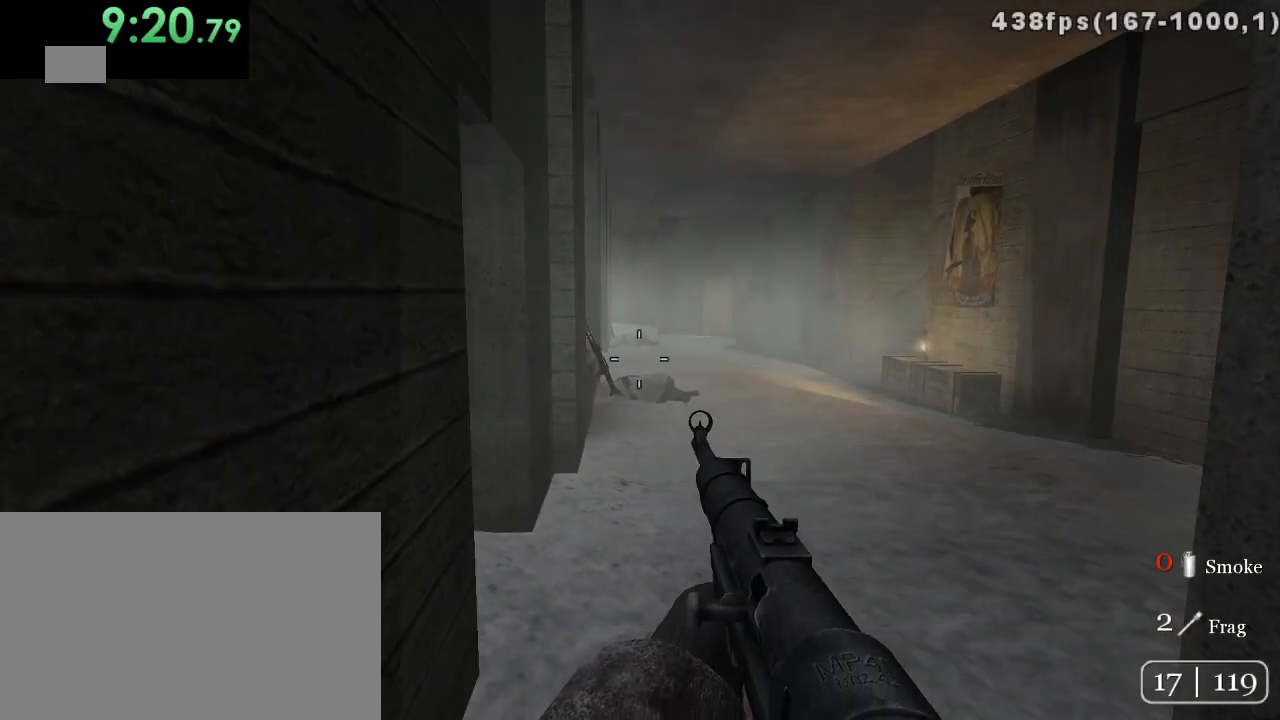
{"keys": [], "mouse": [], "events": []}